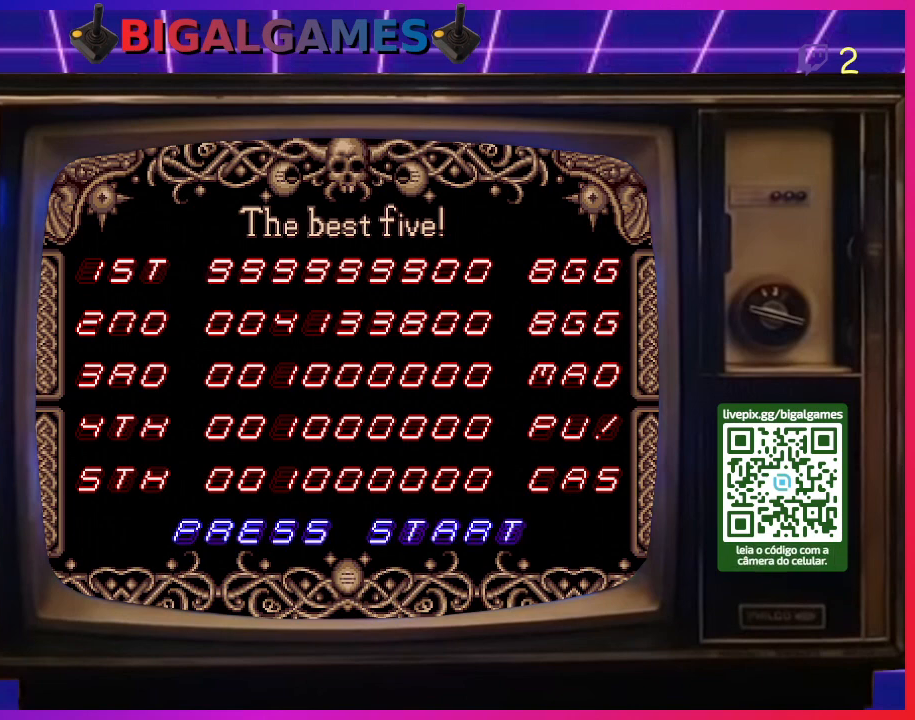
Gameplay with a controller (PlayStation layout); each line is a JSON object with the inputs held at the frame after it. "events" lists button and stick changes between this image and that frame as [ms after this image, input, new state], when the widget could be followed in between. Not read: left_stick.
{"buttons": [], "right_stick": "center", "events": []}
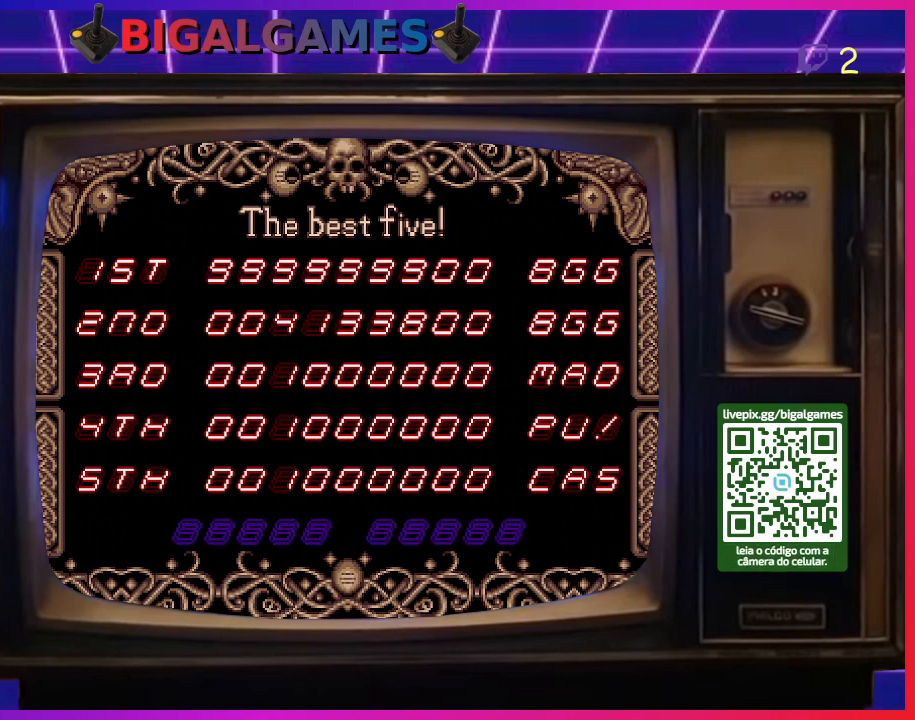
{"buttons": [], "right_stick": "center", "events": [[167, "CIRCLE", "down"], [333, "CIRCLE", "up"]]}
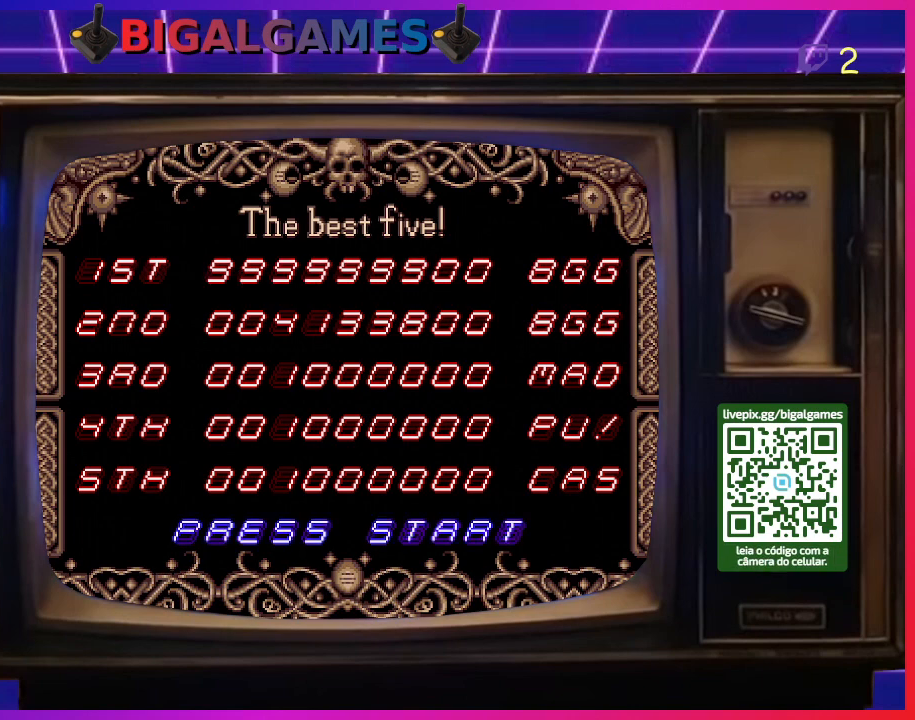
{"buttons": [], "right_stick": "center", "events": [[100, "CIRCLE", "down"], [233, "CIRCLE", "up"]]}
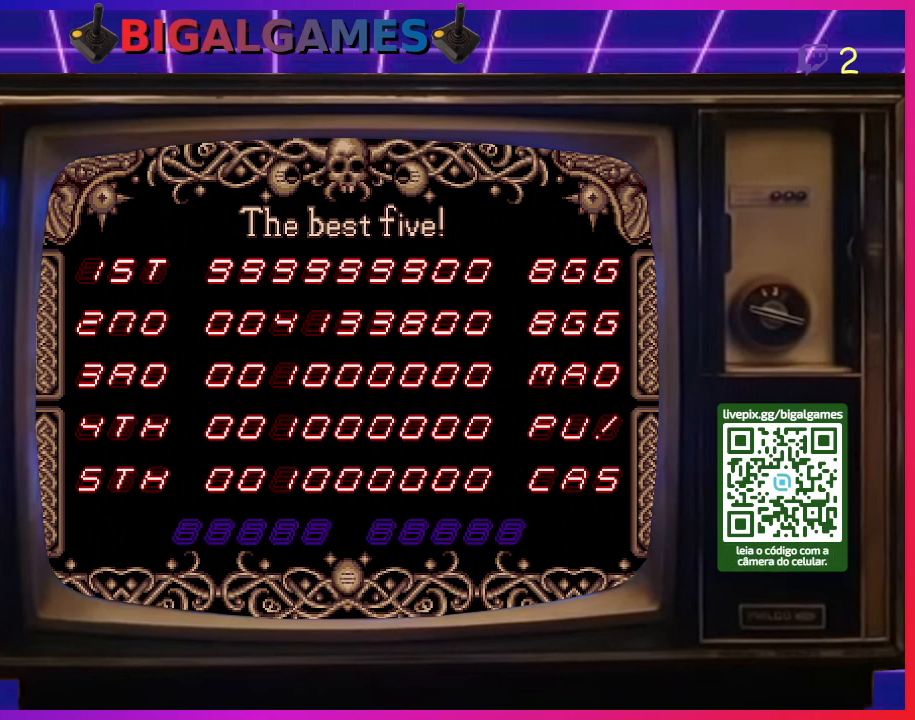
{"buttons": [], "right_stick": "center", "events": [[67, "R3", "down"], [233, "R3", "up"]]}
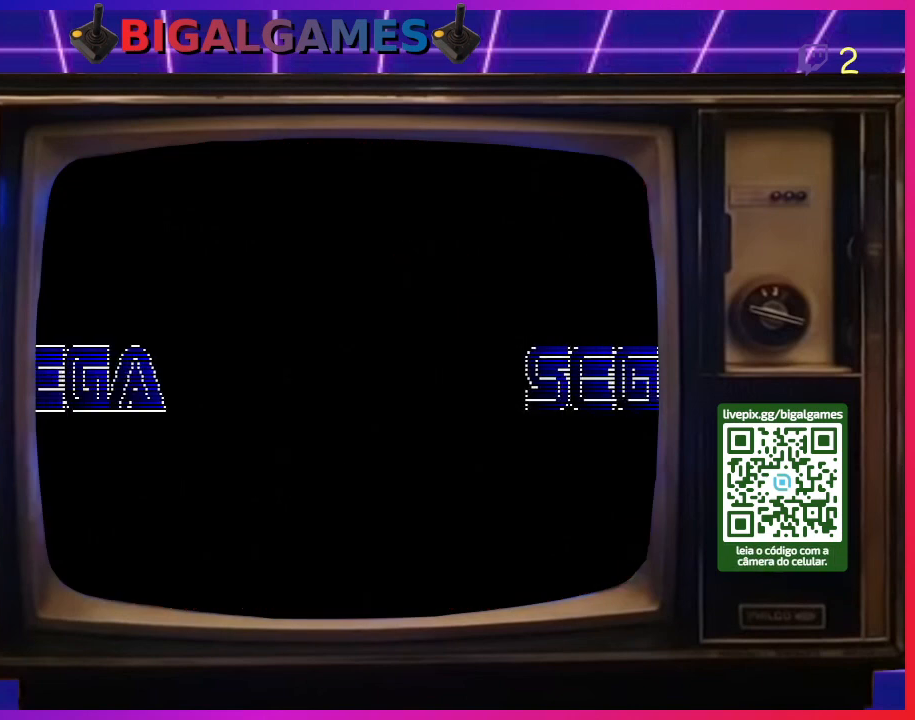
{"buttons": ["R3"], "right_stick": "center", "events": [[400, "R3", "down"]]}
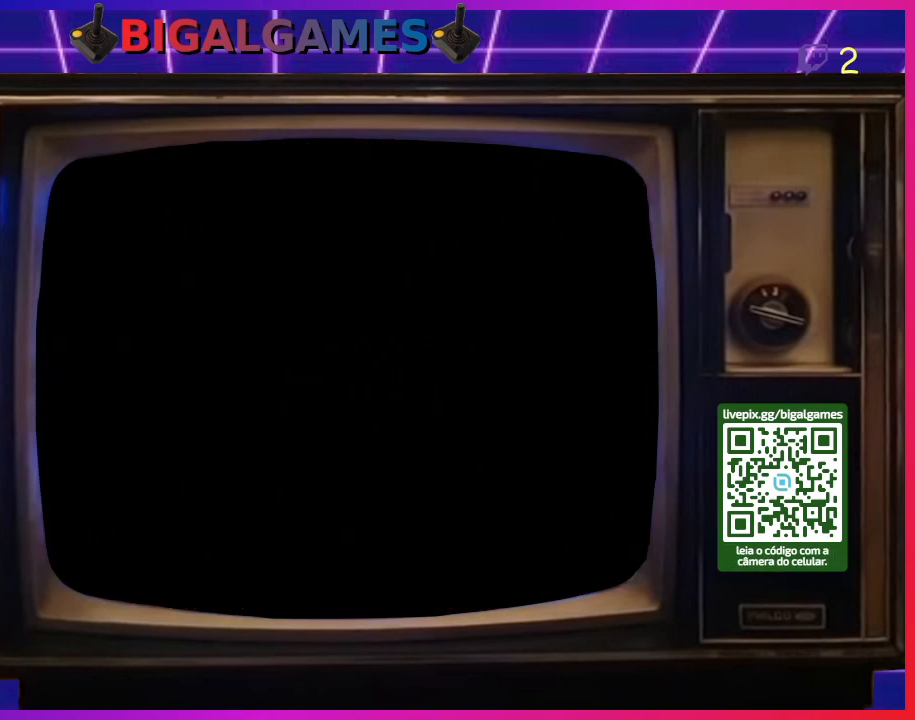
{"buttons": [], "right_stick": "center", "events": [[33, "R3", "up"]]}
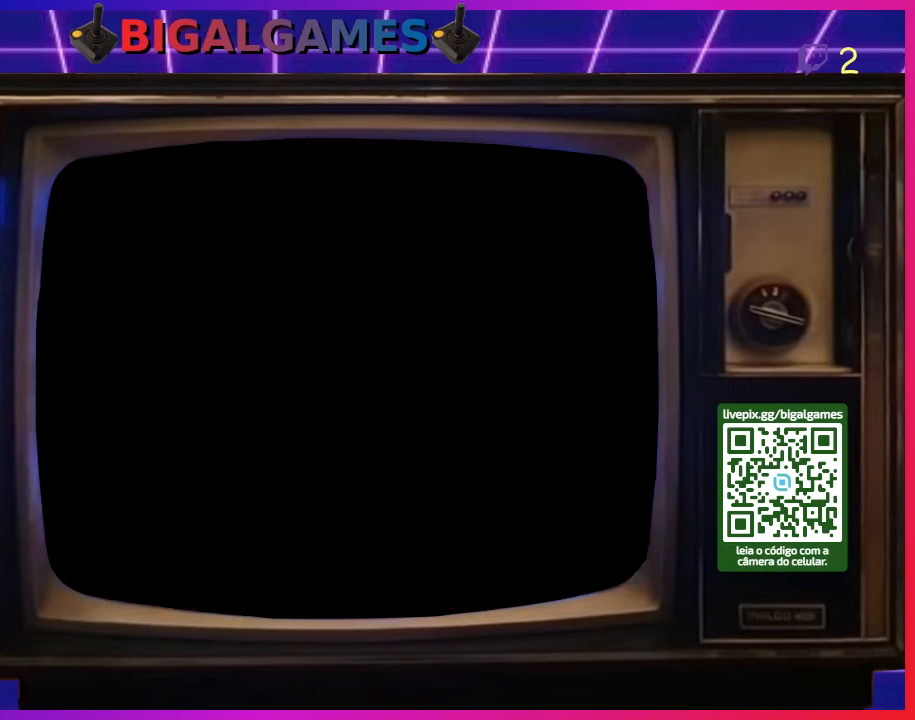
{"buttons": [], "right_stick": "center", "events": []}
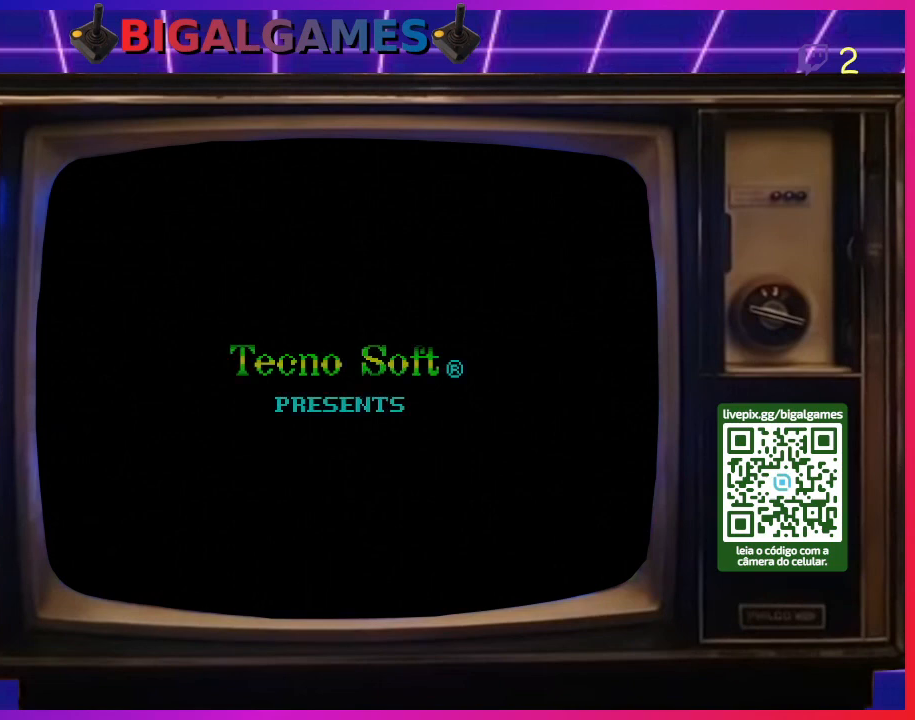
{"buttons": [], "right_stick": "center", "events": [[333, "R3", "down"], [467, "R3", "up"]]}
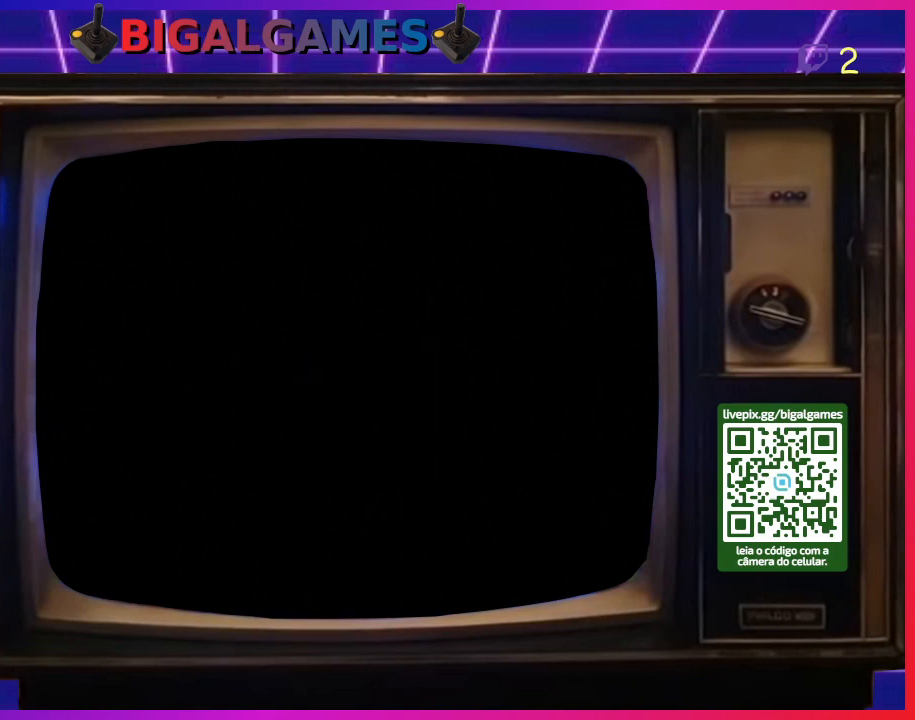
{"buttons": [], "right_stick": "center", "events": []}
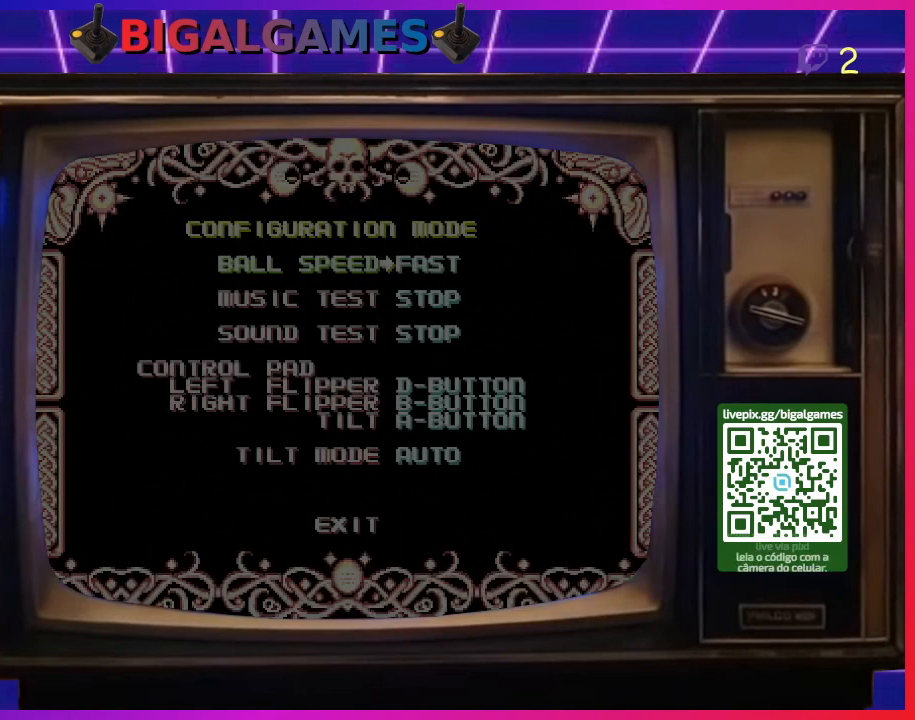
{"buttons": [], "right_stick": "center", "events": []}
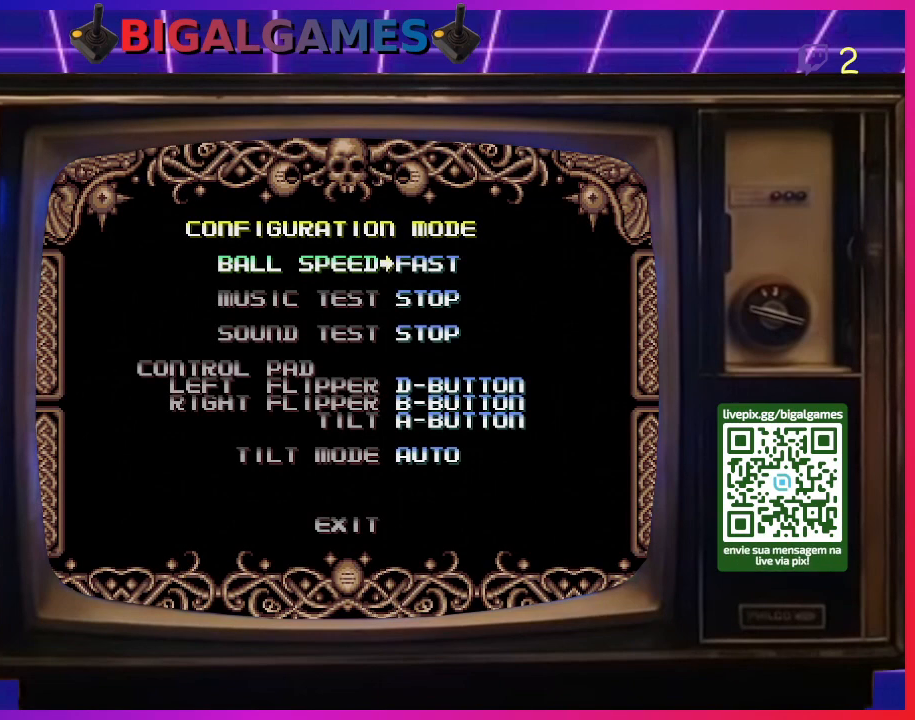
{"buttons": [], "right_stick": "center", "events": []}
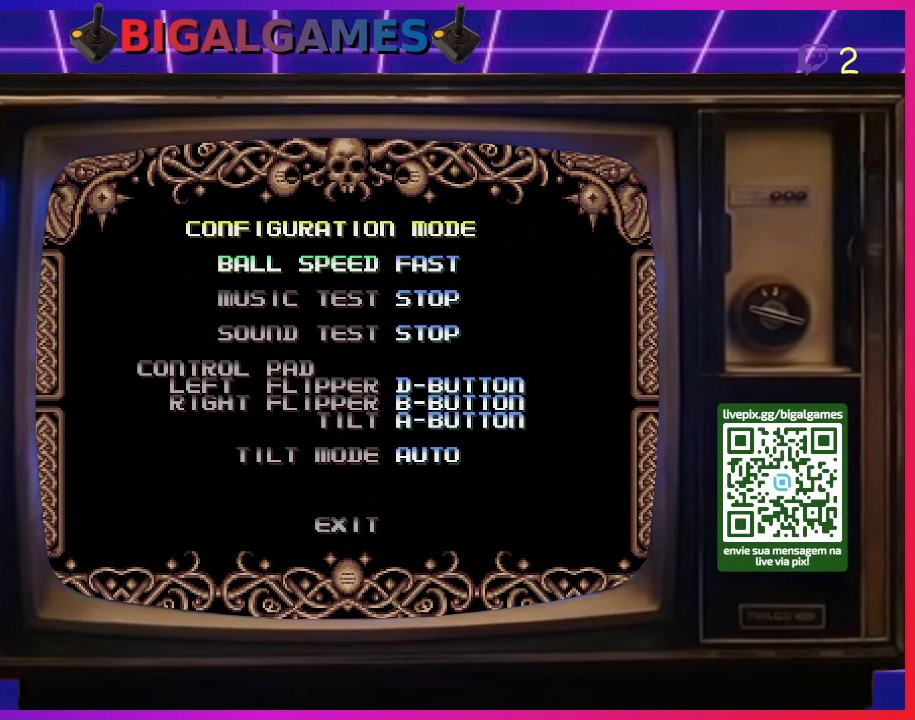
{"buttons": [], "right_stick": "center", "events": [[200, "DPAD_UP", "down"], [300, "DPAD_UP", "up"]]}
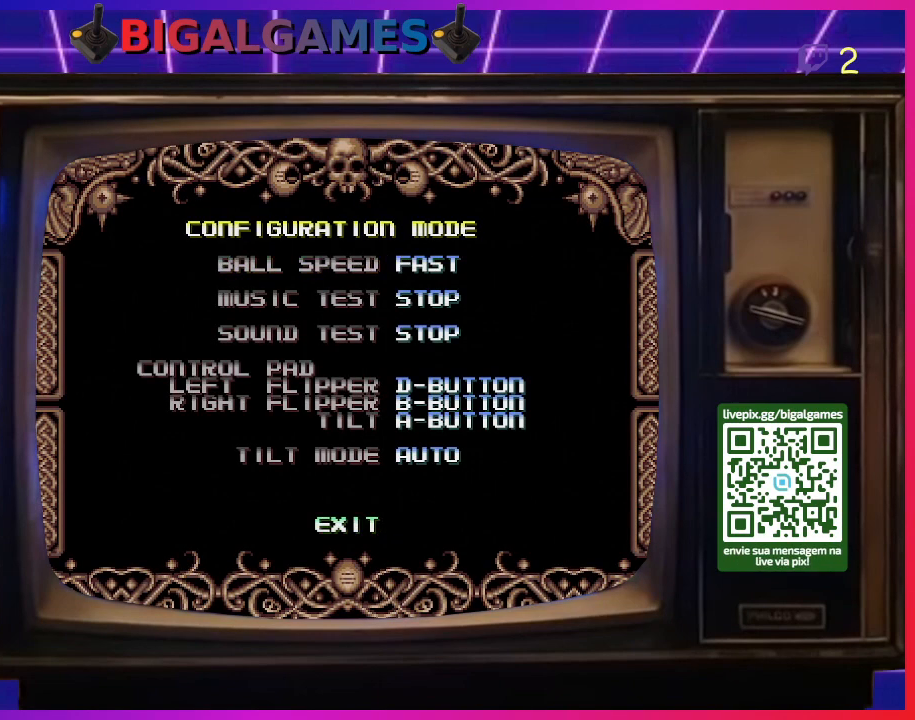
{"buttons": [], "right_stick": "center", "events": [[200, "R3", "down"], [300, "R3", "up"]]}
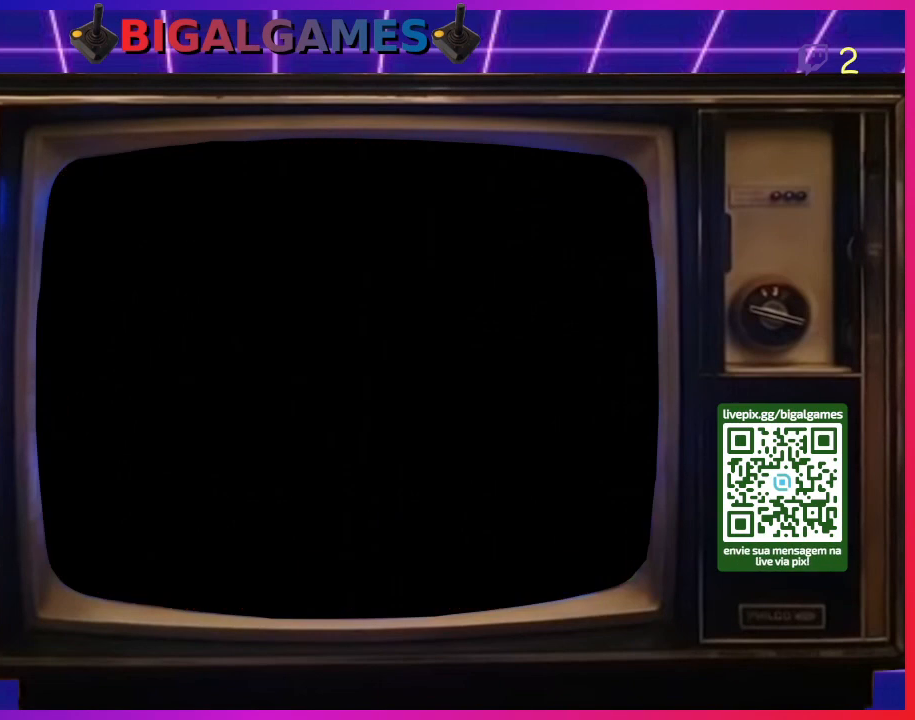
{"buttons": [], "right_stick": "center", "events": []}
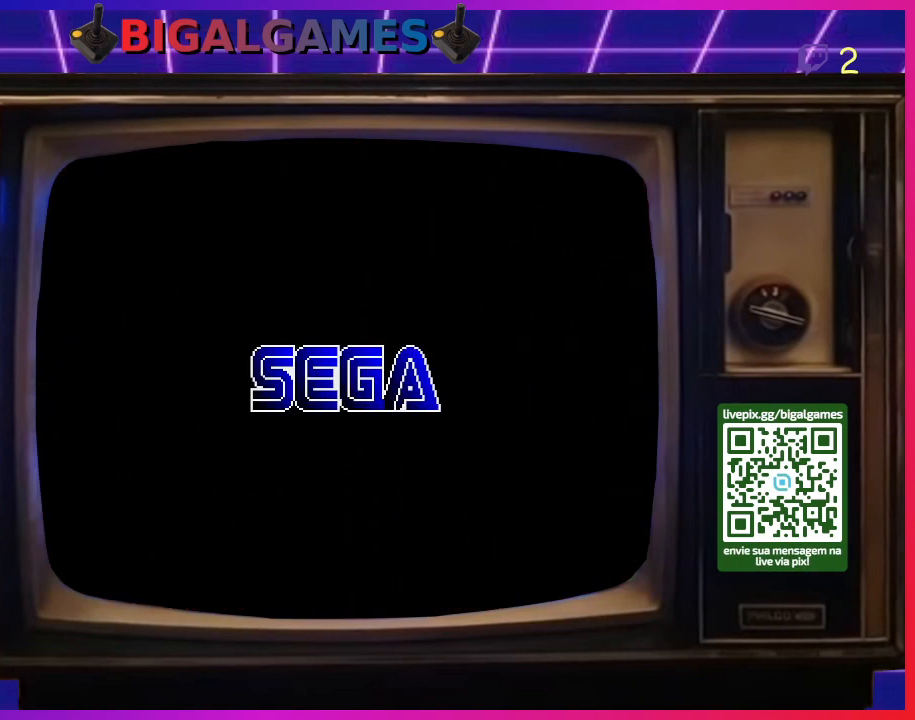
{"buttons": ["CROSS"], "right_stick": "center", "events": [[433, "CROSS", "down"]]}
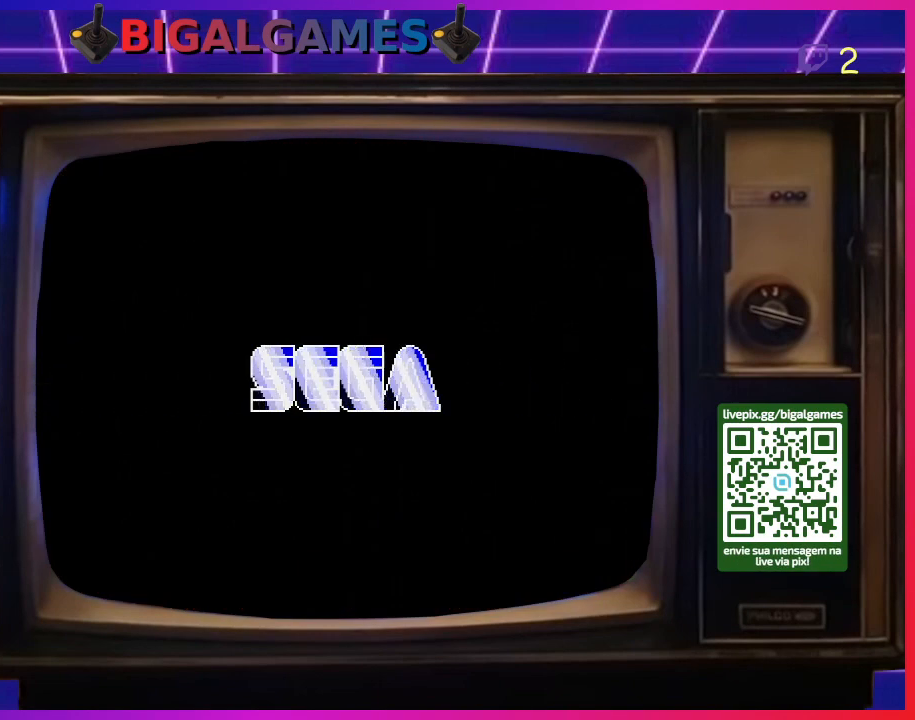
{"buttons": [], "right_stick": "center", "events": [[133, "CROSS", "up"], [300, "SQUARE", "down"], [500, "SQUARE", "up"]]}